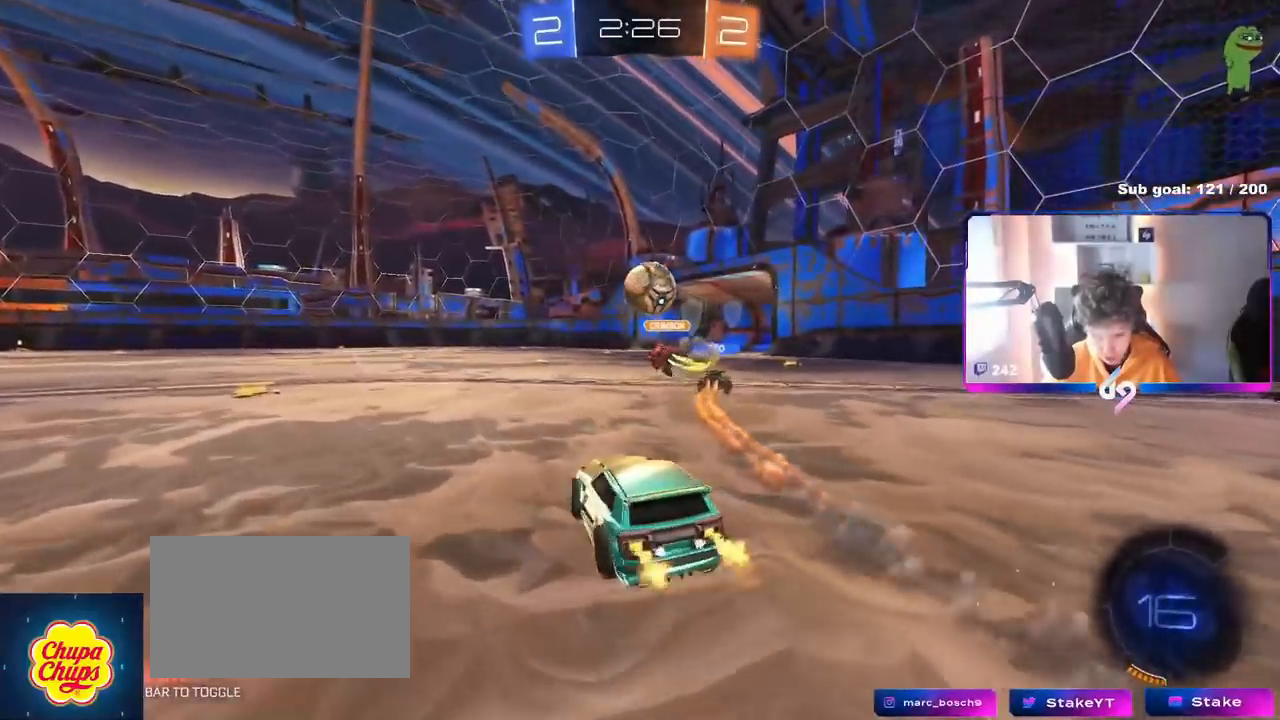
Gameplay with keyboard and mouse; each line is a JSON object with the keys and mouse buttons held at the frame after it. "events" lists presses ("down") and releases ("up") of "1", "2", "3", "4", "5", "a", "alt", "c", "caps_lock", "ctrl", "d", "e", "f", "g", "q", "r", "s", "shift", "space", "t", "tab", "v", "w", "x", "z", "mouse_left", "mouse_wheel" and "mouse_right" between this image and that frame as [ms after this image, input, new state], when the widget could be followed in between. "mouse_left", "mouse_wheel", "mouse_right" = the "left", "wheel", "right" buttons of the "mouse" list. No other keys are recorded. "wheel" means that the mouse wheel is clicked or scrolled. "mouse_move" is the direction in which the mouse moves at that frame (one of eight, or "still"), when it could be read.
{"keys": ["w"], "mouse": ["left"], "mouse_move": "still", "events": [[83, "mouse_left", "down"], [184, "d", "up"]]}
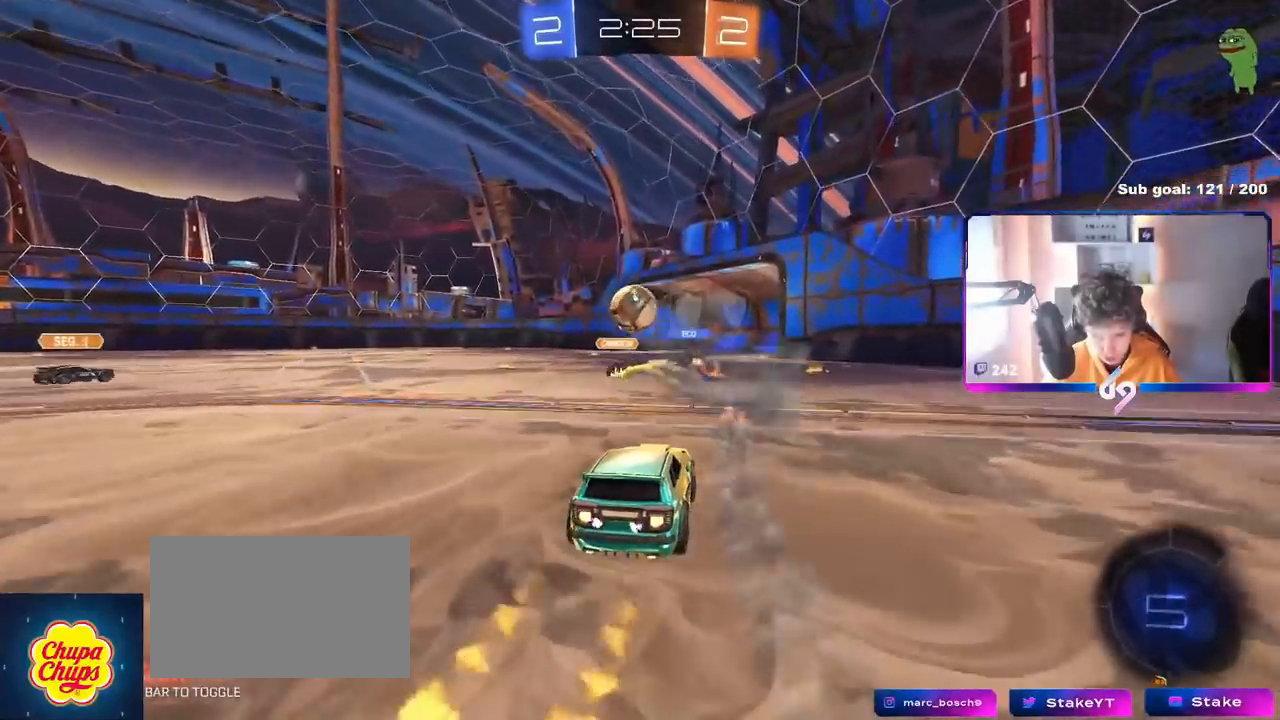
{"keys": ["w"], "mouse": [], "mouse_move": "still", "events": [[50, "mouse_left", "up"], [200, "d", "down"], [483, "d", "up"]]}
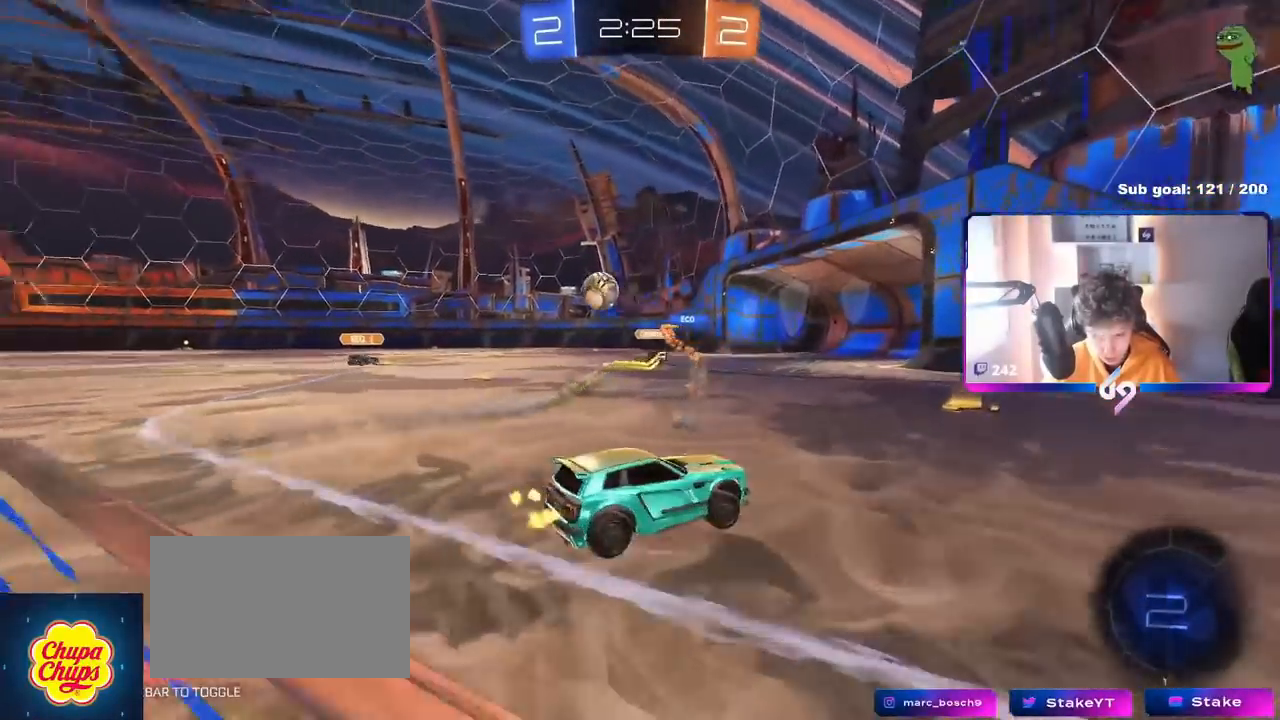
{"keys": ["a", "w"], "mouse": [], "mouse_move": "left", "events": [[17, "a", "down"], [217, "a", "up"], [350, "a", "down"]]}
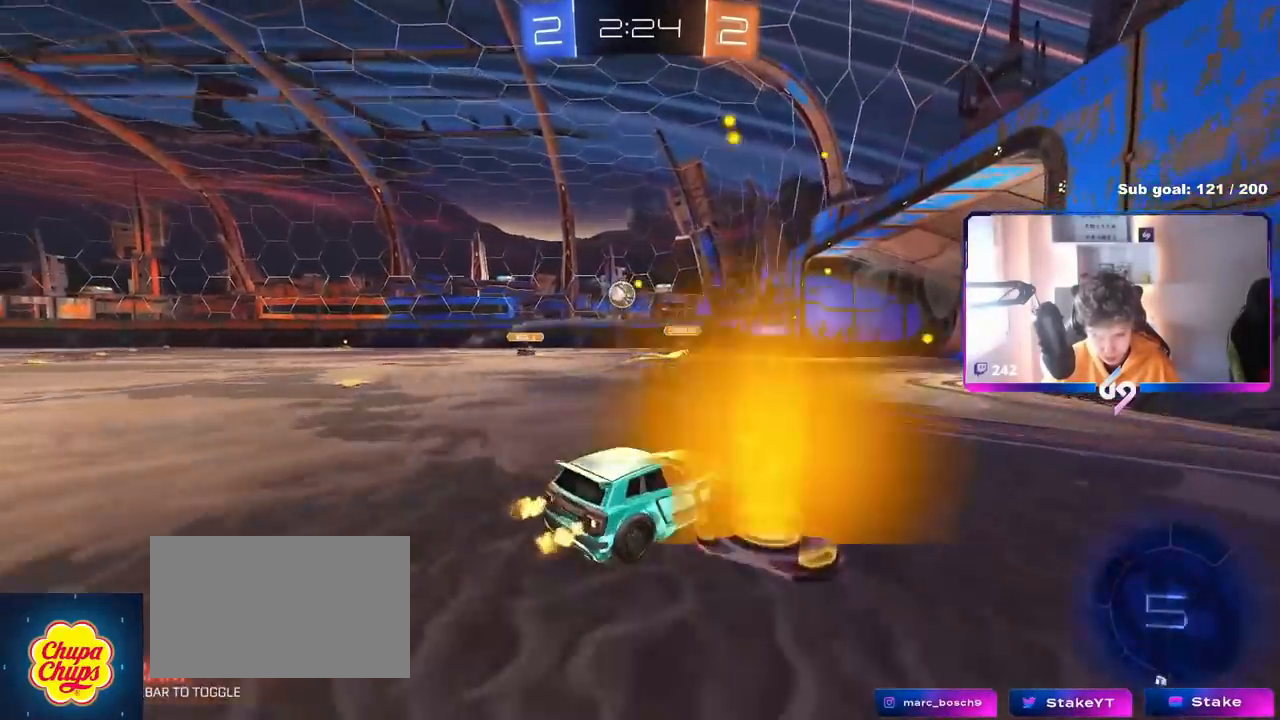
{"keys": ["a", "w"], "mouse": [], "mouse_move": "up-left", "events": [[133, "shift", "down"], [233, "shift", "up"]]}
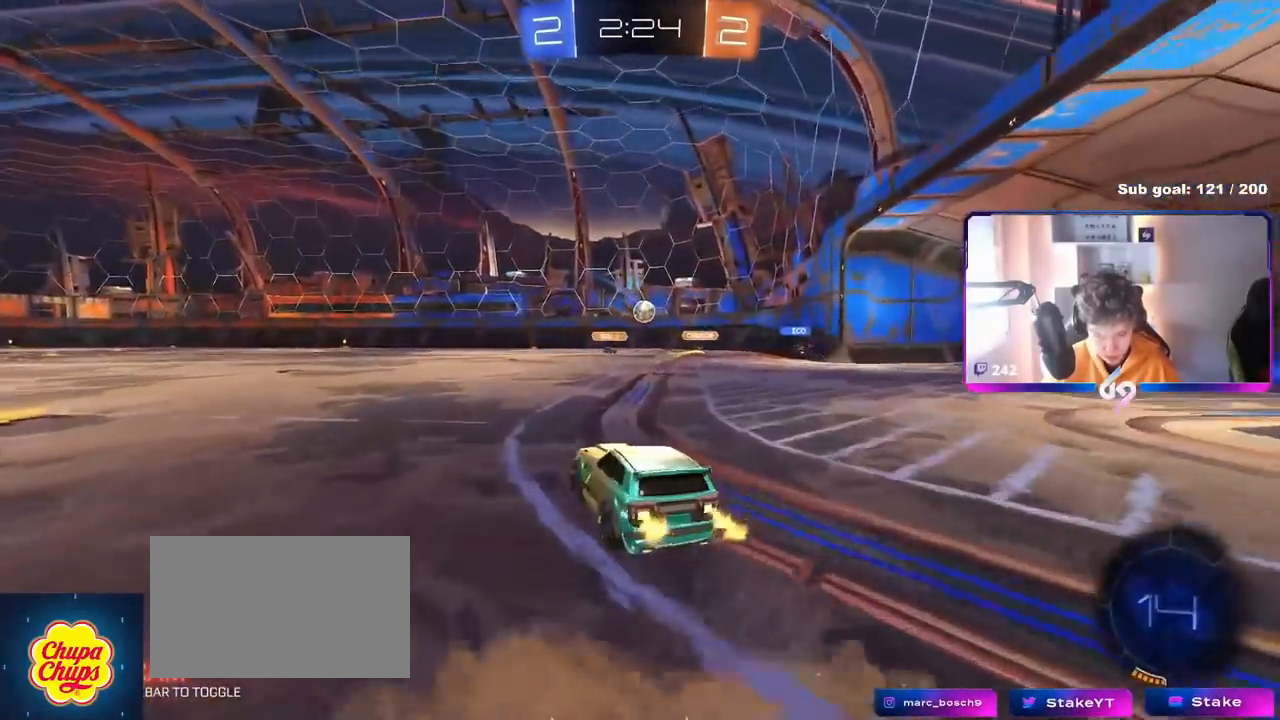
{"keys": ["a", "w"], "mouse": [], "mouse_move": "still", "events": [[67, "shift", "down"], [167, "shift", "up"]]}
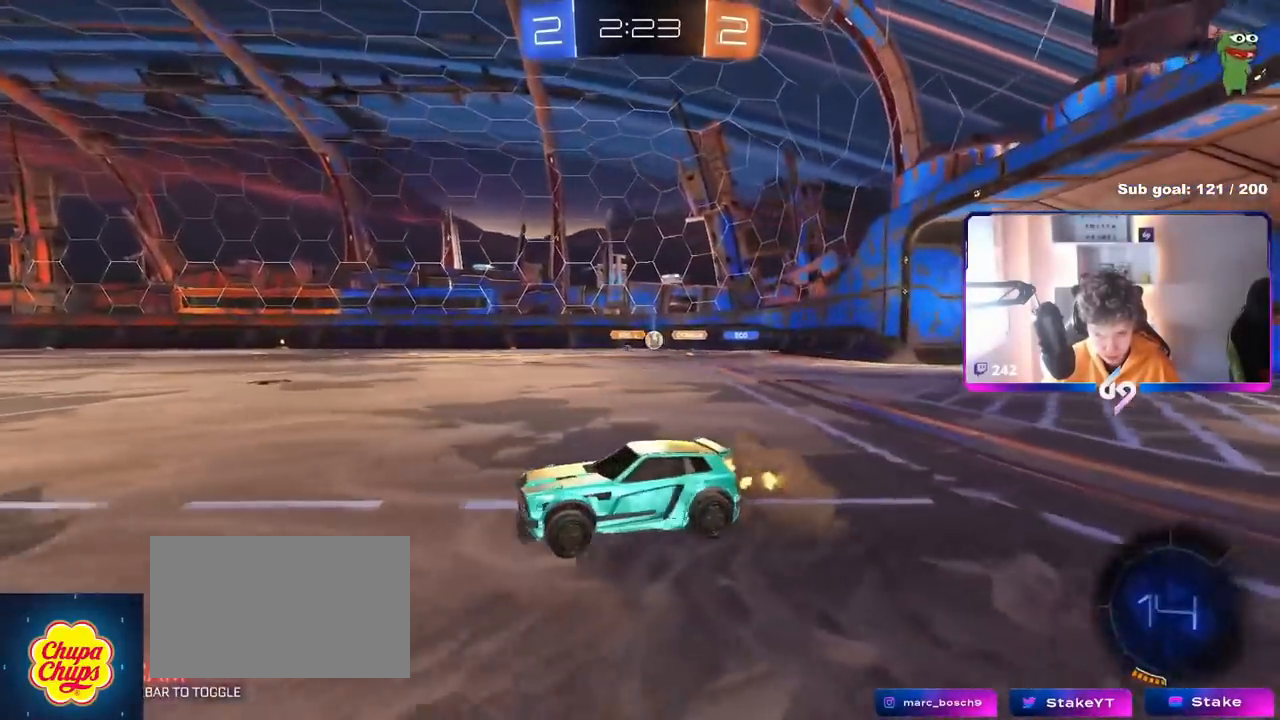
{"keys": ["d", "w"], "mouse": [], "mouse_move": "still", "events": [[33, "a", "up"], [83, "d", "down"], [133, "shift", "down"], [233, "shift", "up"]]}
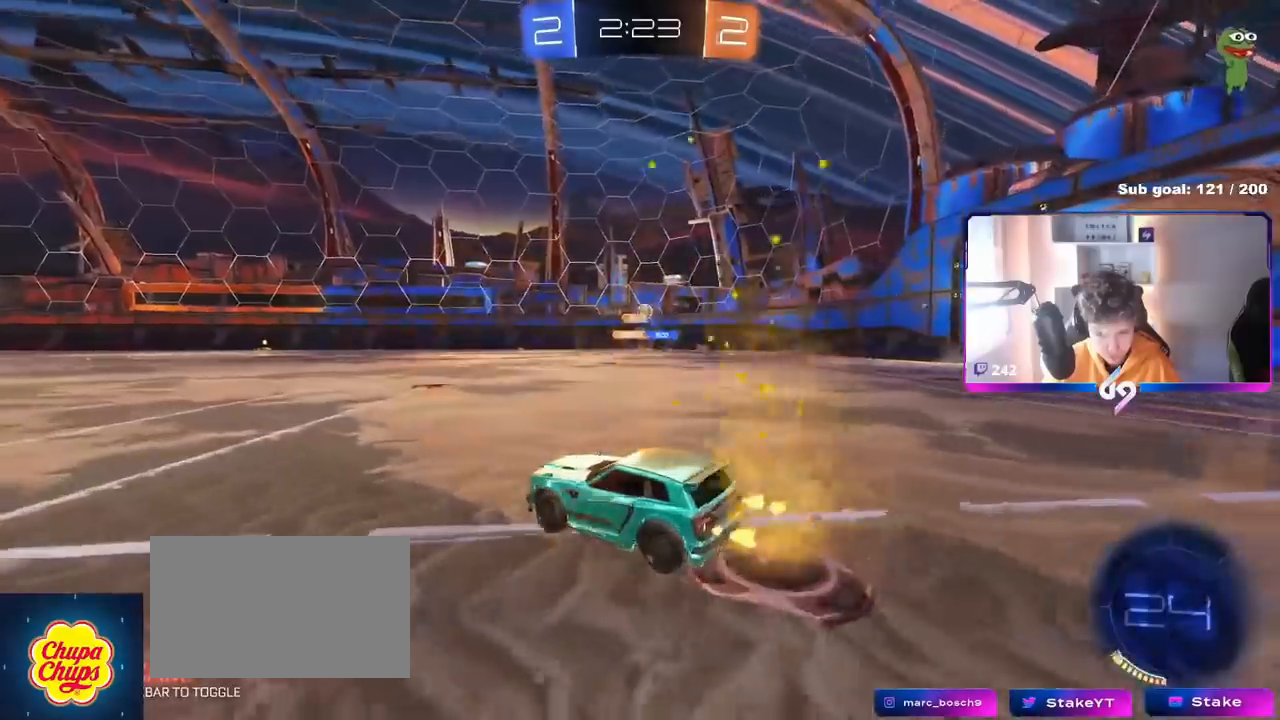
{"keys": ["d", "w"], "mouse": [], "mouse_move": "still", "events": [[151, "d", "up"], [384, "d", "down"]]}
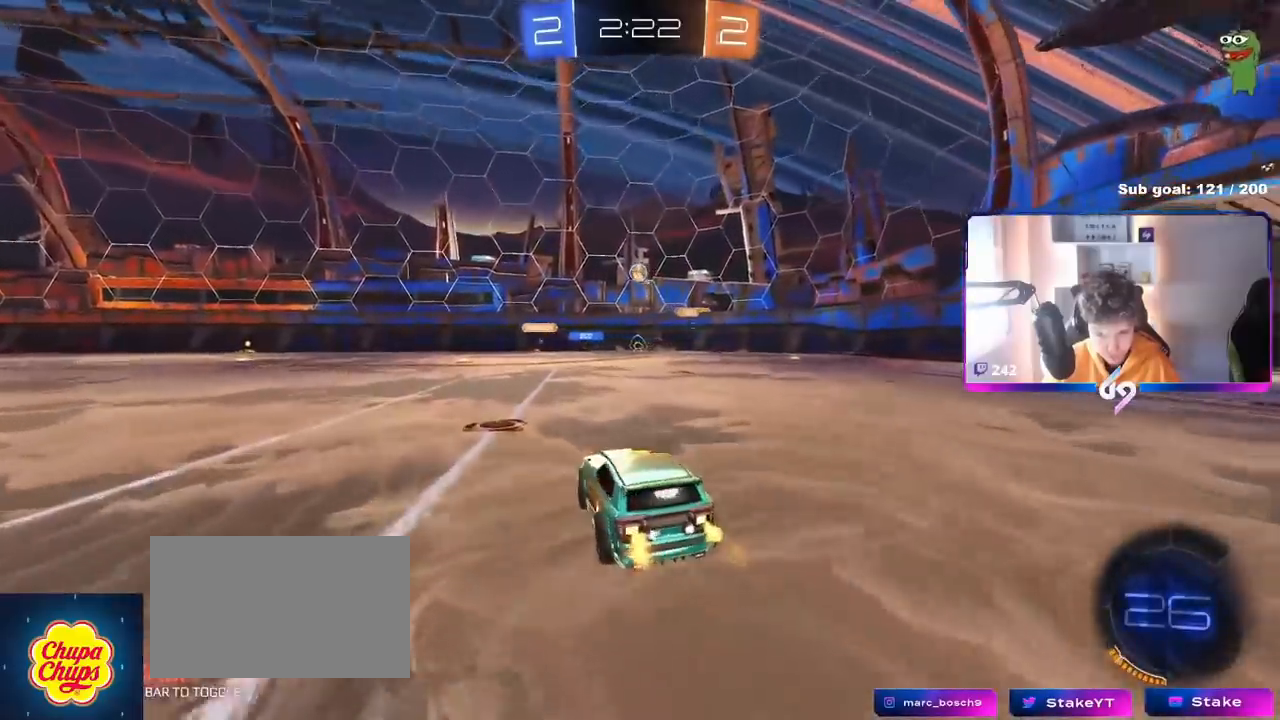
{"keys": ["w"], "mouse": [], "mouse_move": "still", "events": [[17, "d", "up"], [167, "d", "down"], [300, "d", "up"]]}
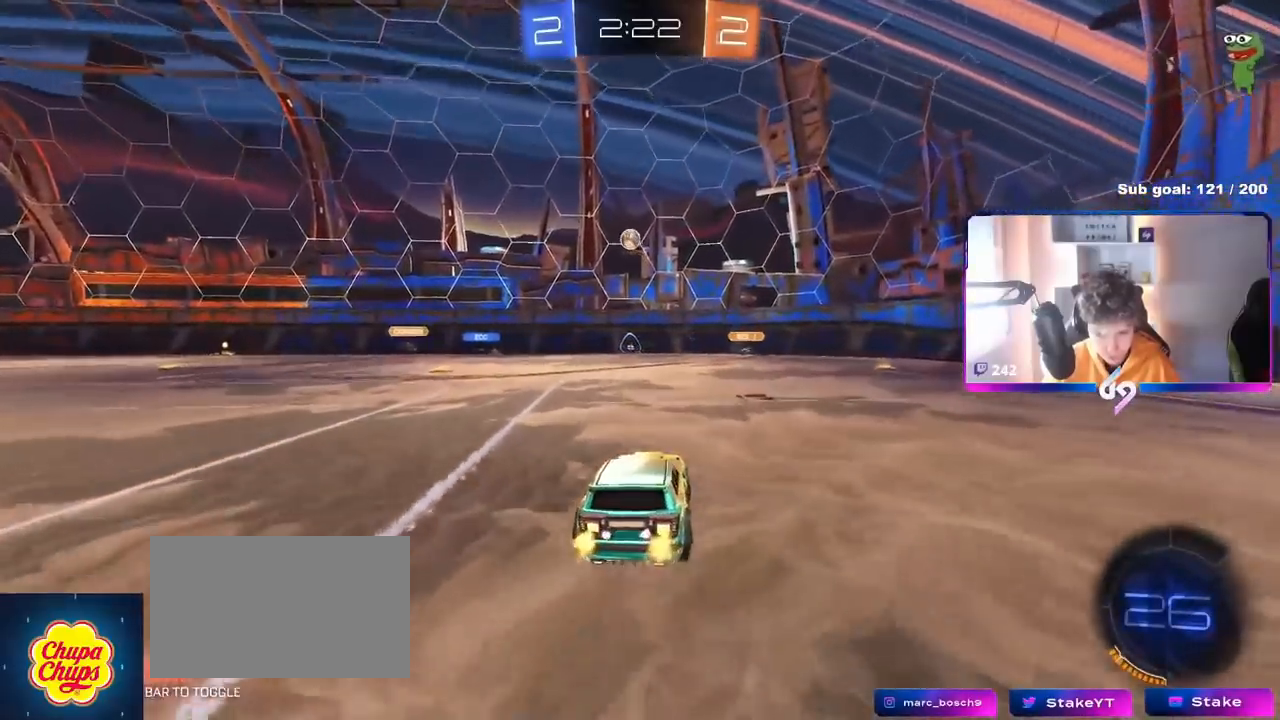
{"keys": ["w"], "mouse": [], "mouse_move": "still", "events": [[34, "d", "down"], [101, "d", "up"], [217, "d", "down"], [417, "d", "up"]]}
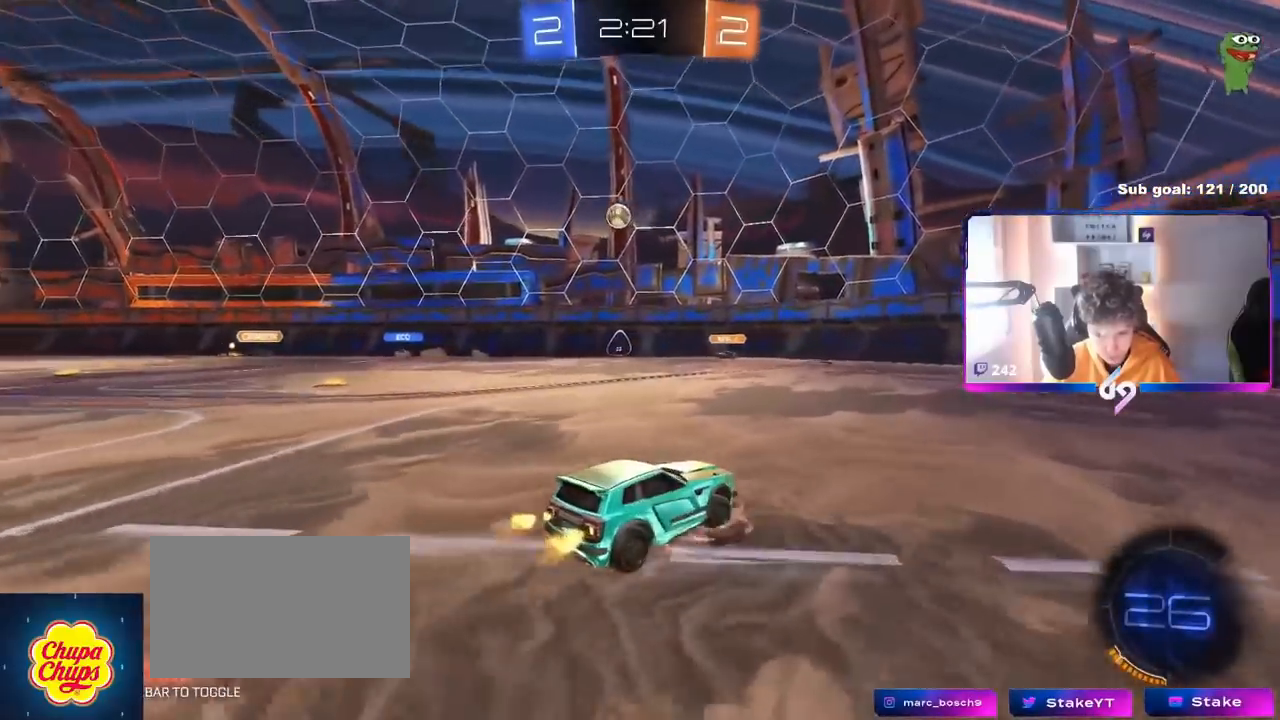
{"keys": ["w"], "mouse": [], "mouse_move": "still", "events": []}
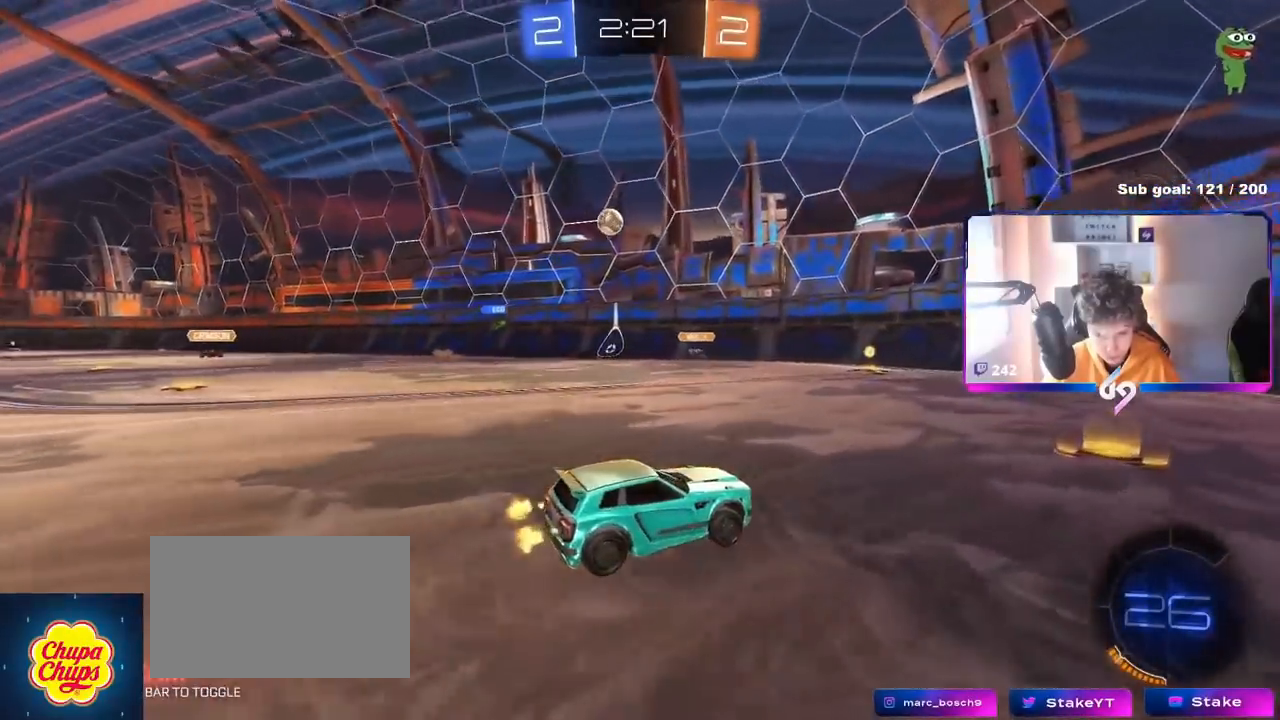
{"keys": ["a", "w"], "mouse": [], "mouse_move": "still", "events": [[17, "a", "down"], [17, "shift", "down"], [201, "shift", "up"]]}
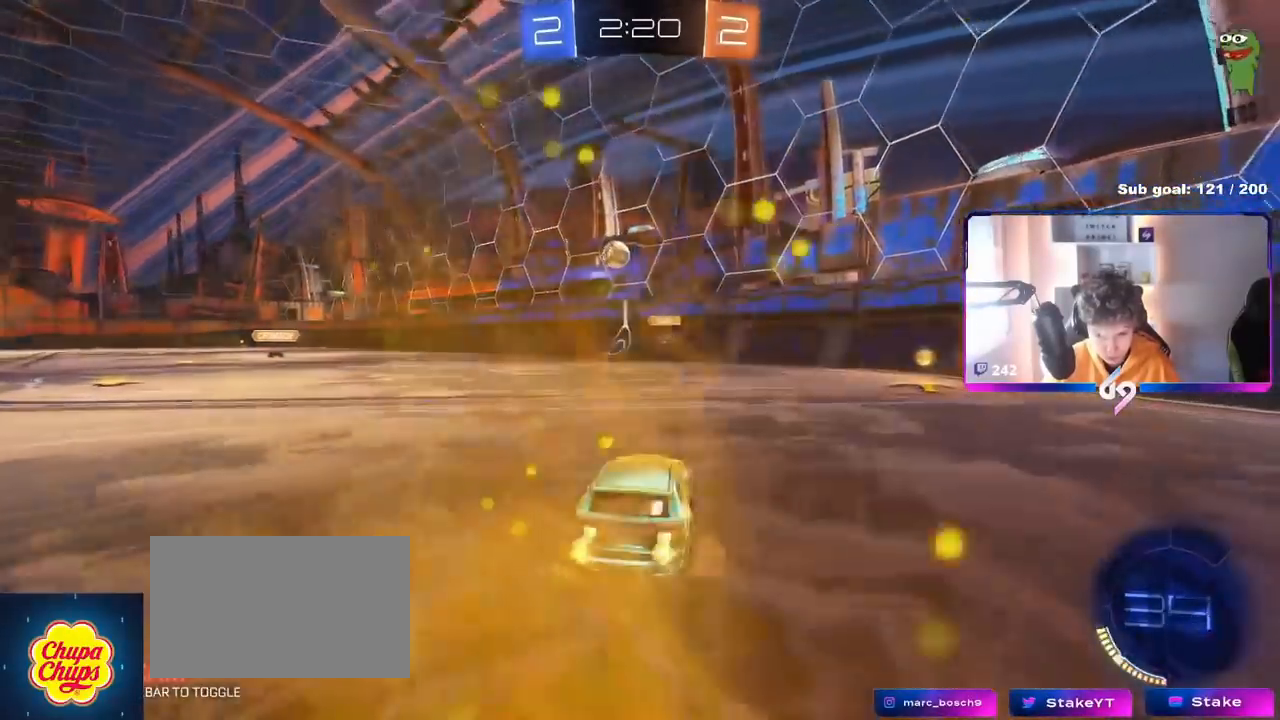
{"keys": ["d", "w"], "mouse": ["left"], "mouse_move": "down-left", "events": [[183, "a", "up"], [300, "a", "down"], [350, "mouse_left", "down"], [450, "d", "down"], [467, "a", "up"]]}
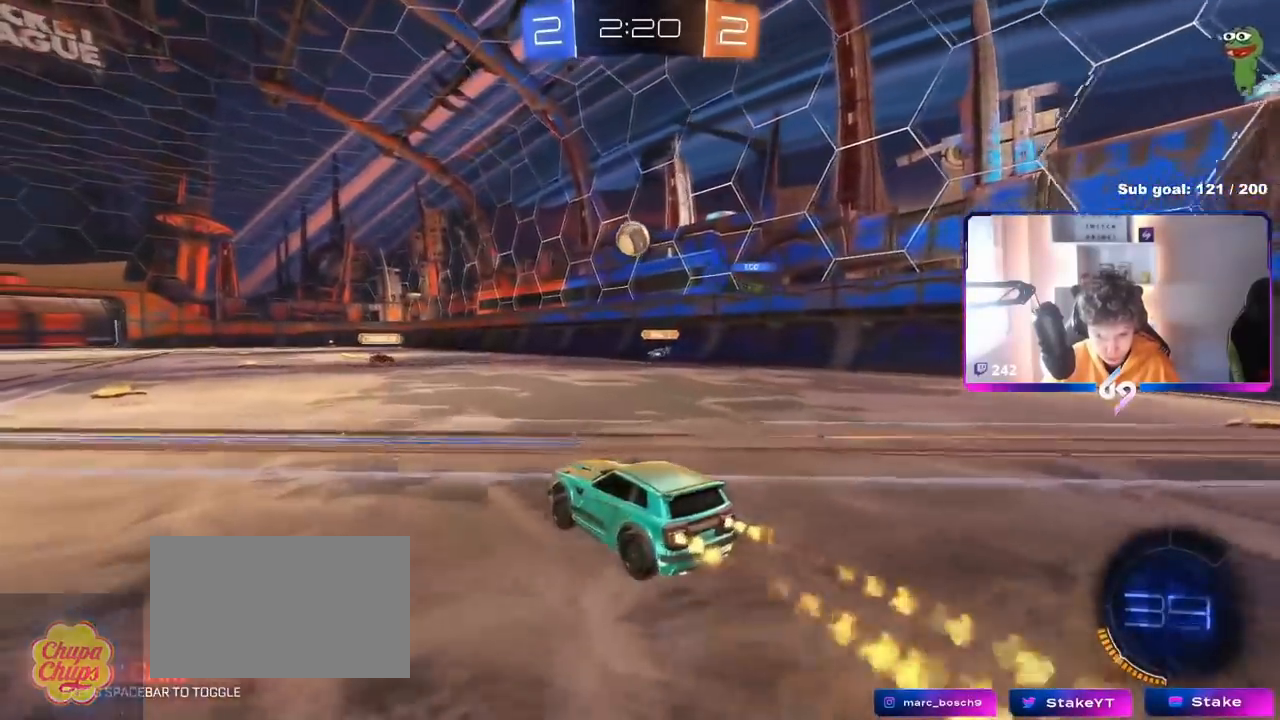
{"keys": [], "mouse": ["left", "right"], "mouse_move": "still", "events": [[151, "d", "up"], [151, "w", "up"], [184, "mouse_right", "down"], [234, "a", "down"], [234, "s", "down"], [417, "a", "up"], [417, "mouse_right", "up"], [417, "s", "up"], [468, "mouse_right", "down"]]}
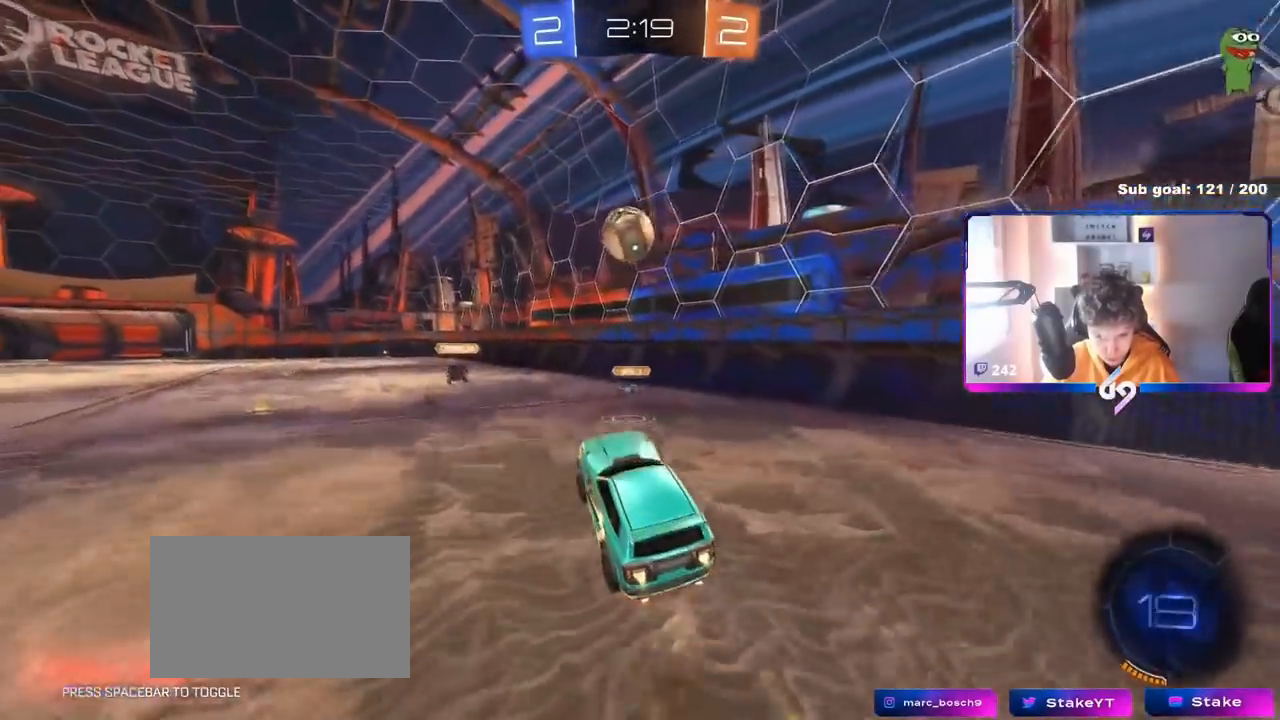
{"keys": ["a", "shift", "w"], "mouse": ["left"], "mouse_move": "still", "events": [[50, "s", "down"], [100, "d", "down"], [117, "s", "up"], [150, "mouse_right", "up"], [200, "s", "down"], [200, "shift", "down"], [250, "d", "up"], [250, "s", "up"], [350, "a", "down"], [350, "w", "down"]]}
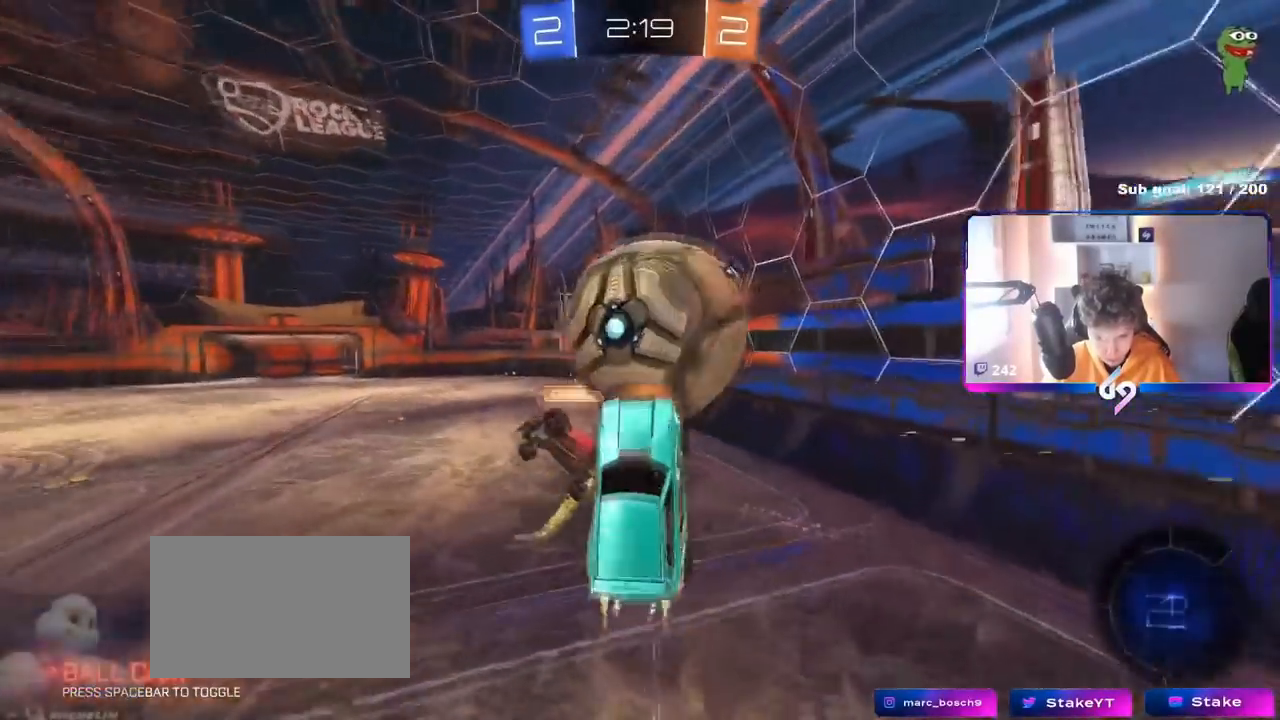
{"keys": ["a", "shift"], "mouse": [], "mouse_move": "still", "events": [[84, "mouse_left", "up"], [267, "shift", "up"], [317, "w", "up"], [501, "shift", "down"]]}
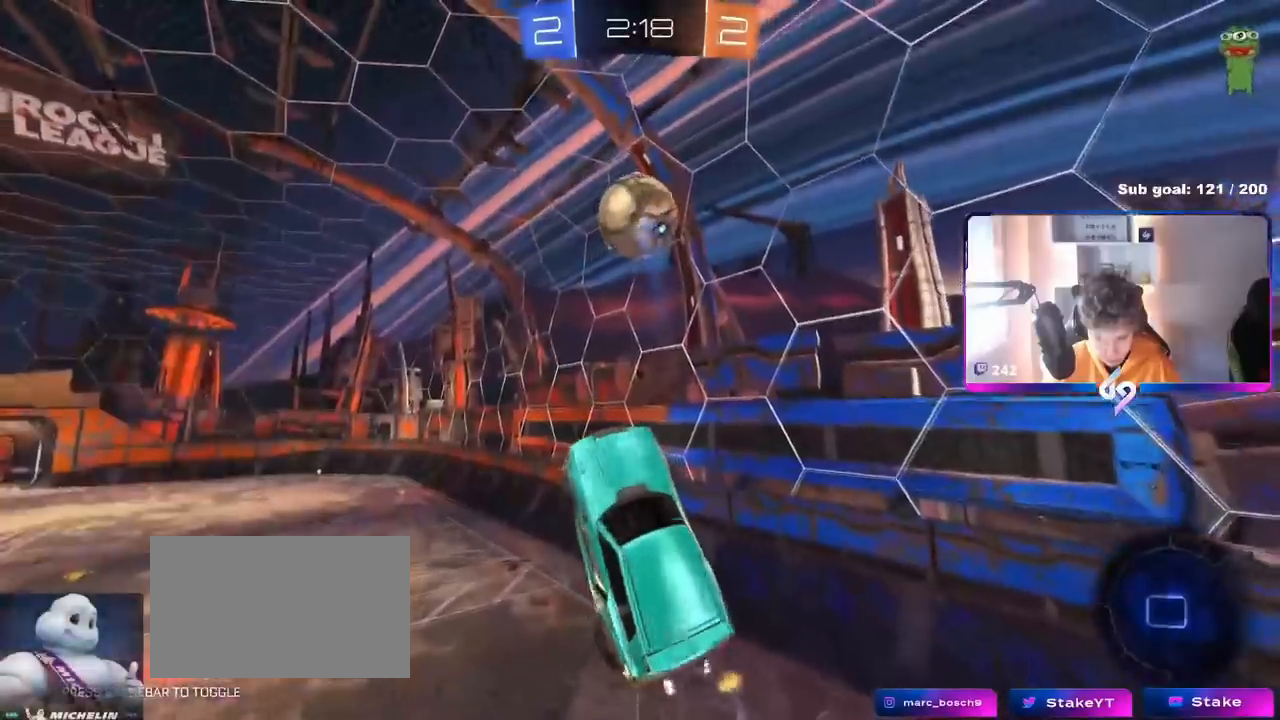
{"keys": ["a", "s", "shift"], "mouse": [], "mouse_move": "up-left", "events": [[50, "s", "down"]]}
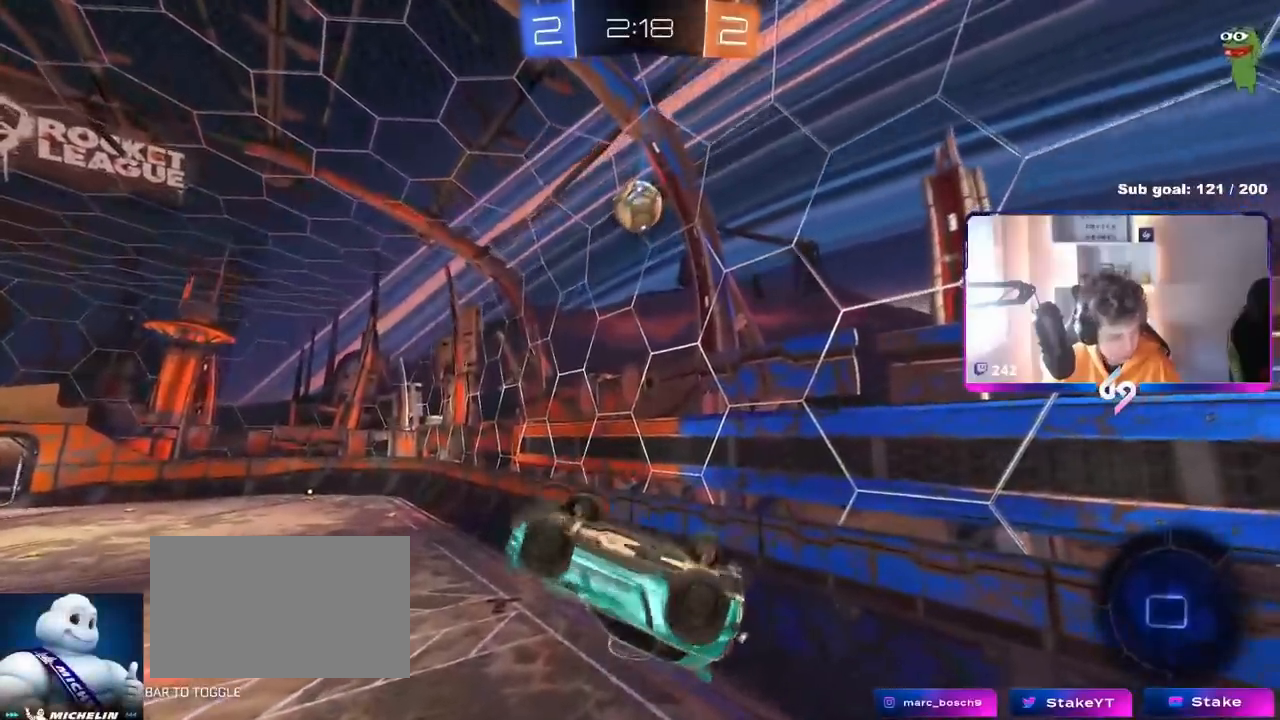
{"keys": ["a"], "mouse": [], "mouse_move": "still", "events": [[50, "s", "up"], [151, "s", "down"], [434, "s", "up"], [501, "shift", "up"]]}
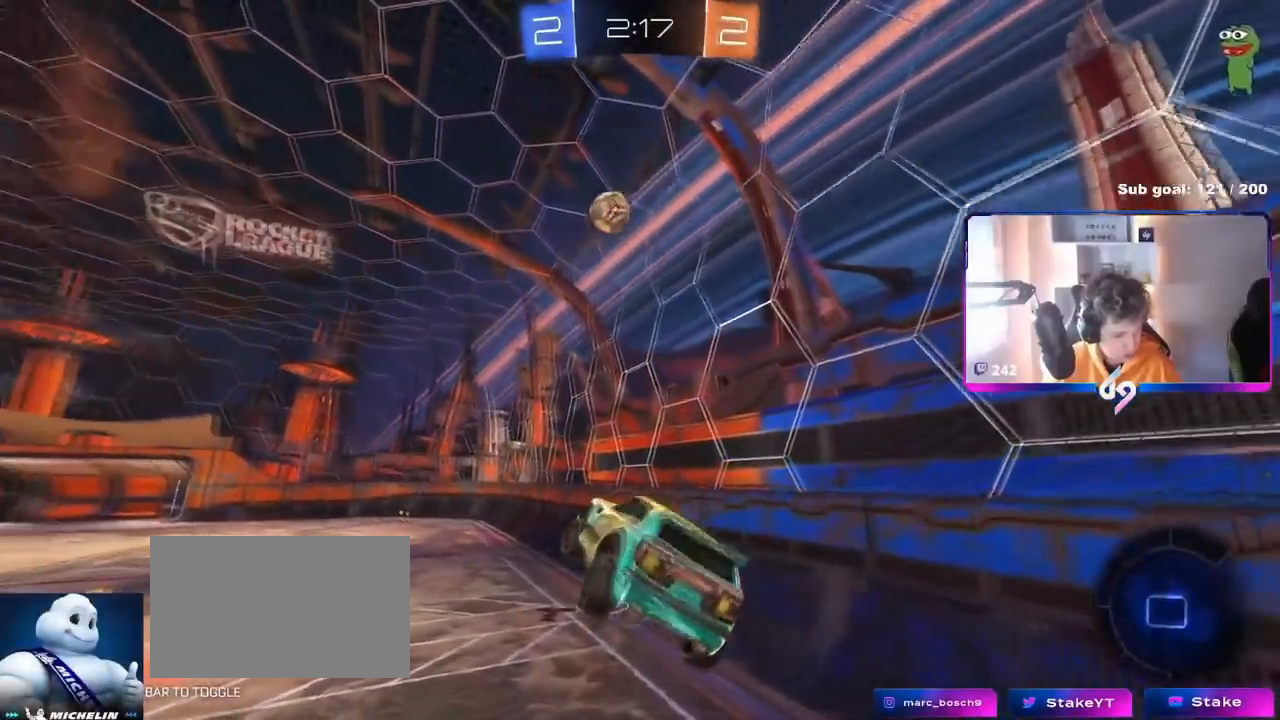
{"keys": ["w"], "mouse": [], "mouse_move": "still", "events": [[50, "a", "up"], [350, "w", "down"]]}
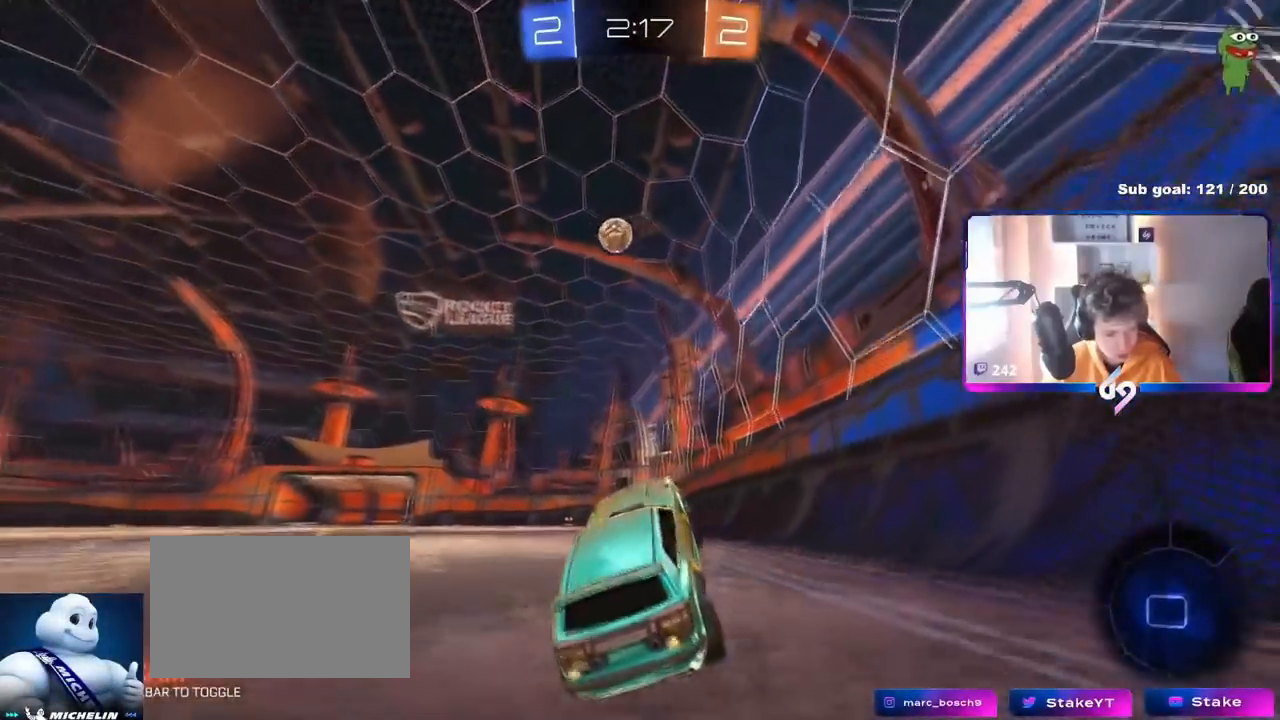
{"keys": ["w"], "mouse": [], "mouse_move": "still", "events": []}
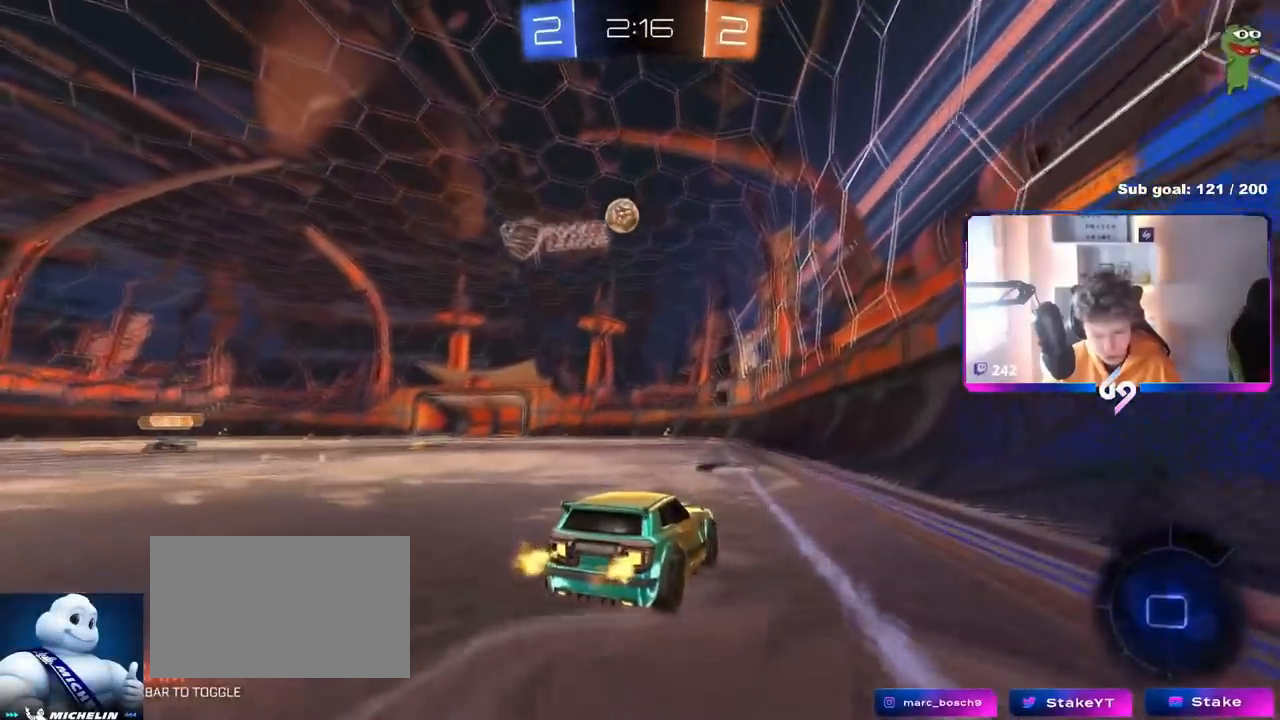
{"keys": ["a", "w"], "mouse": [], "mouse_move": "still", "events": [[334, "a", "down"], [384, "shift", "down"], [484, "shift", "up"]]}
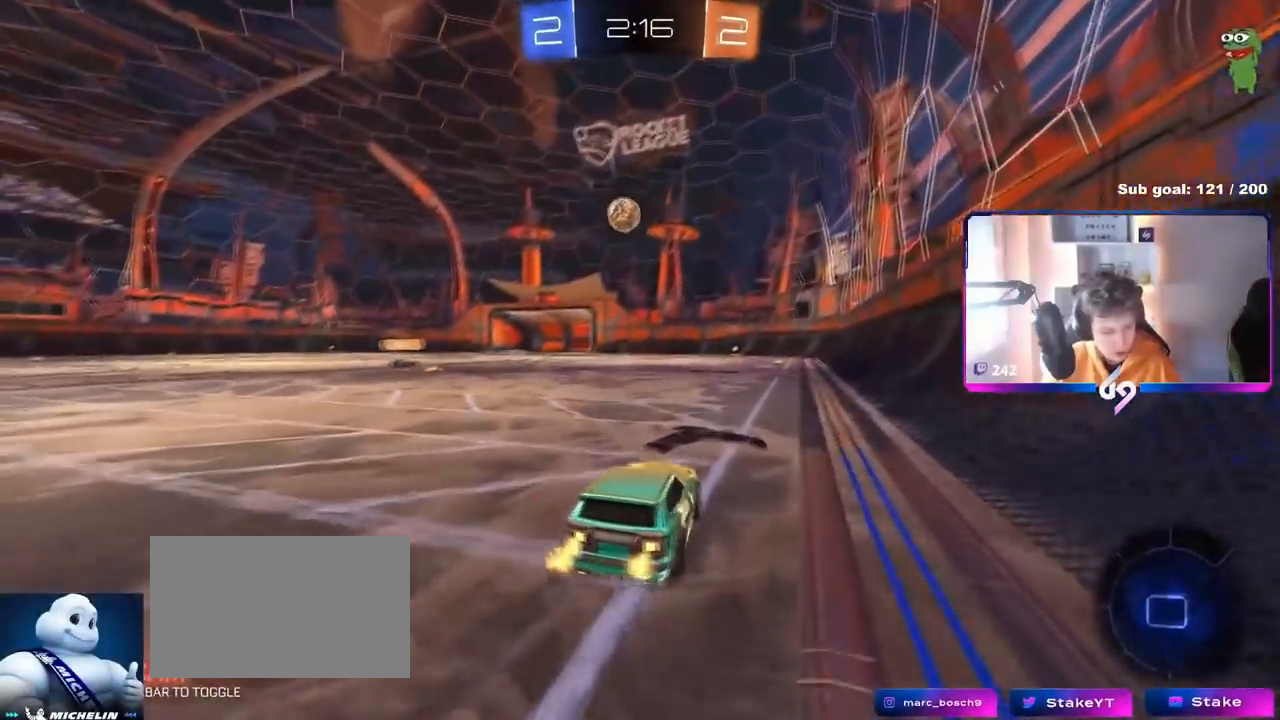
{"keys": ["a", "shift", "w"], "mouse": ["left", "right"], "mouse_move": "still", "events": [[267, "mouse_left", "down"], [451, "mouse_right", "down"], [451, "shift", "down"]]}
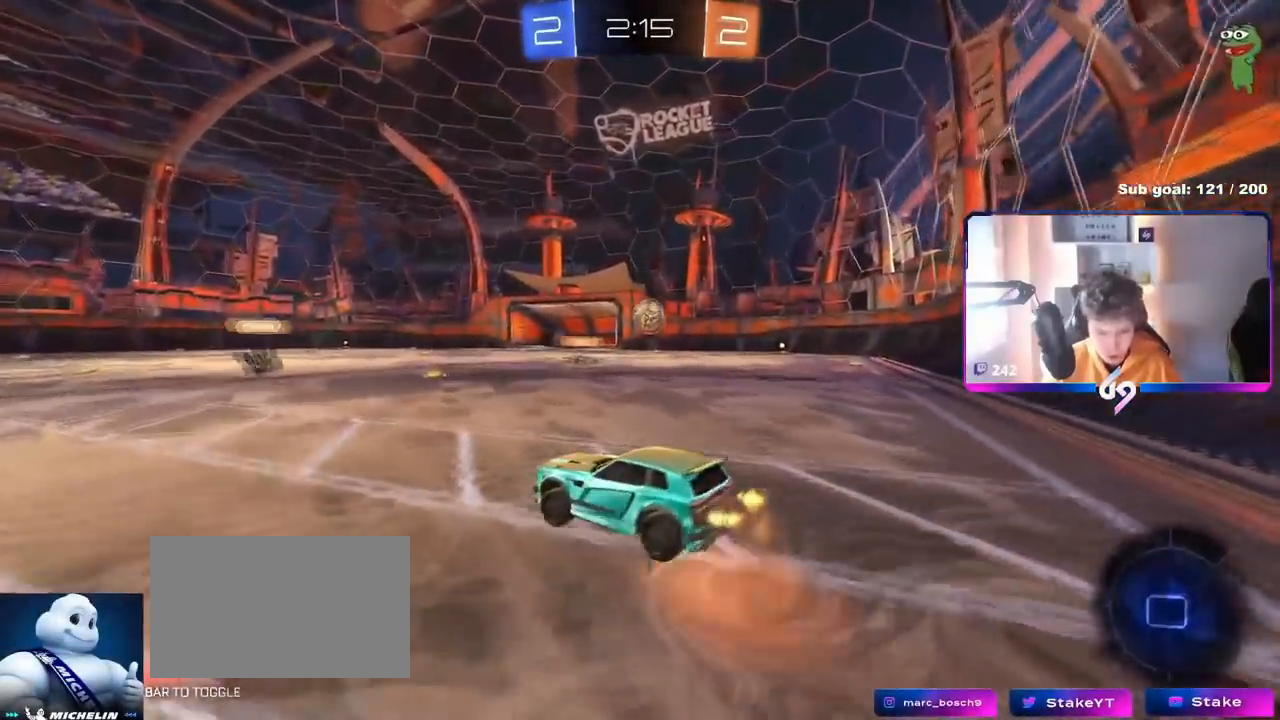
{"keys": ["a", "shift"], "mouse": [], "mouse_move": "still", "events": [[133, "s", "down"], [133, "w", "up"], [183, "space", "down"], [284, "mouse_right", "up"], [384, "space", "up"], [417, "mouse_left", "up"], [417, "s", "up"]]}
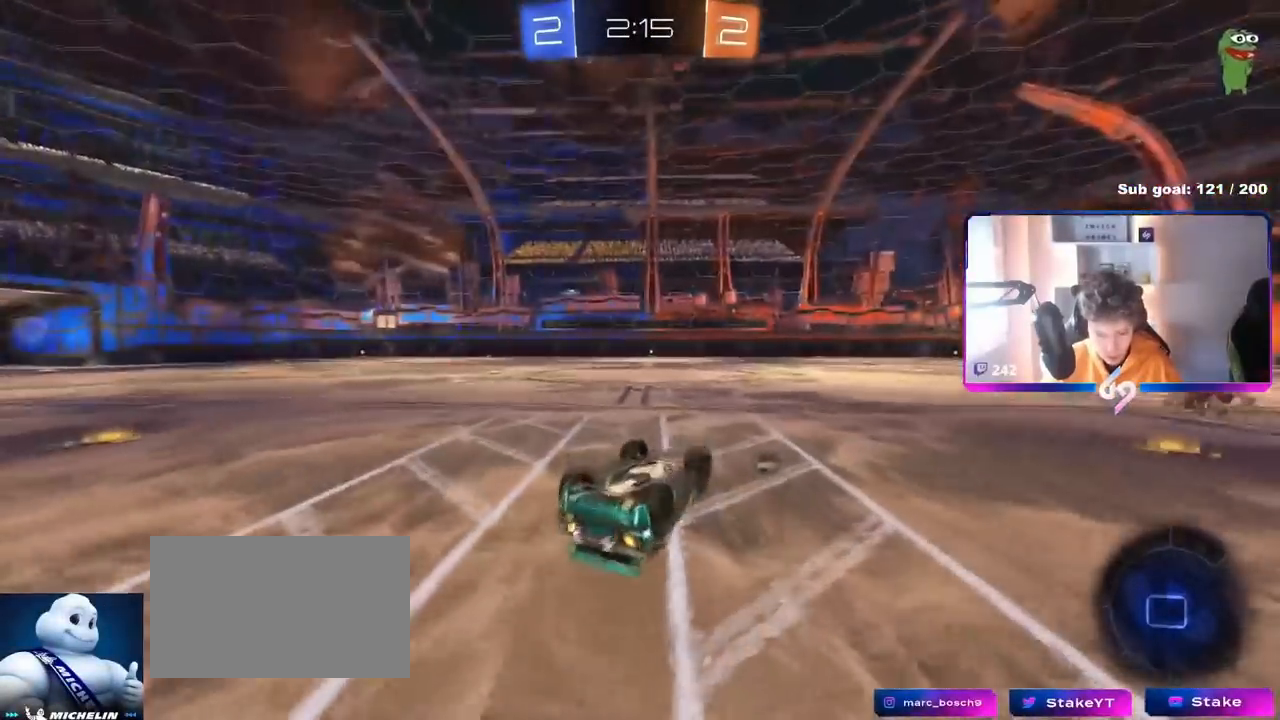
{"keys": [], "mouse": ["left"], "mouse_move": "still", "events": [[17, "s", "down"], [151, "mouse_left", "down"], [251, "s", "up"], [334, "shift", "up"], [484, "a", "up"]]}
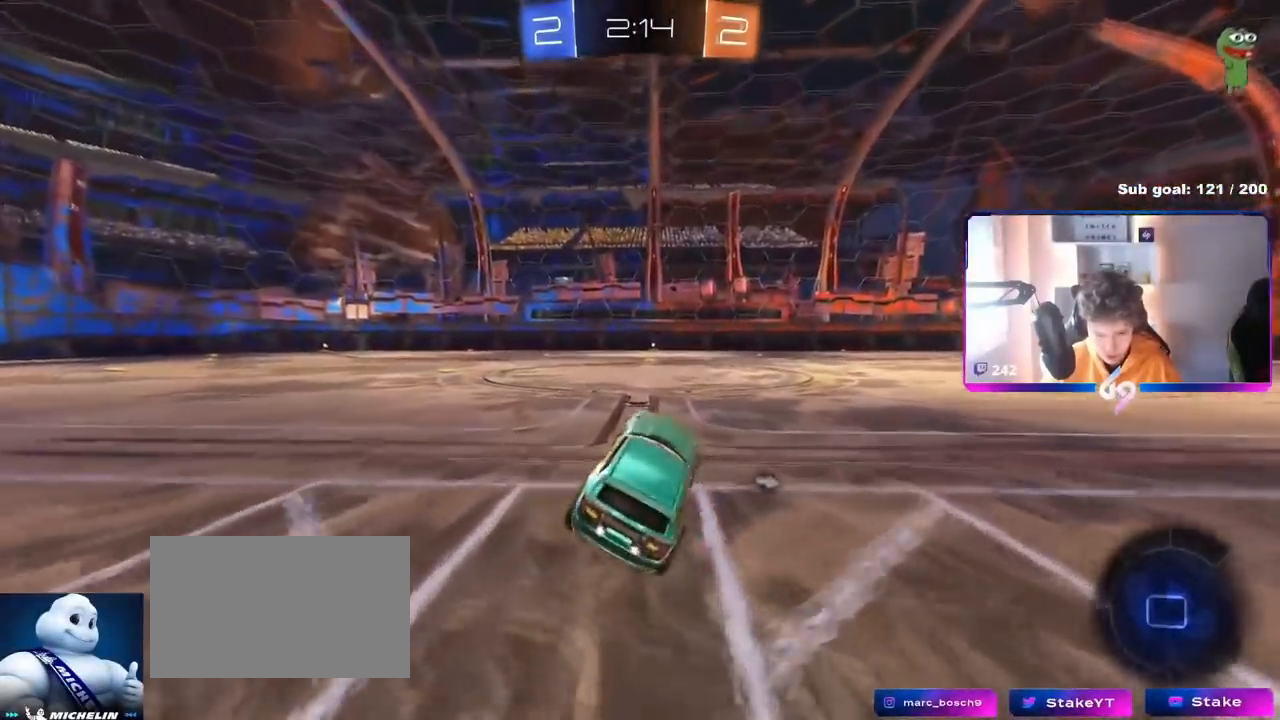
{"keys": ["space", "w"], "mouse": ["left", "right"], "events": [[67, "w", "down"], [217, "d", "down"], [300, "d", "up"], [300, "mouse_right", "down"], [400, "mouse_right", "up"], [450, "mouse_right", "down"], [500, "space", "down"]]}
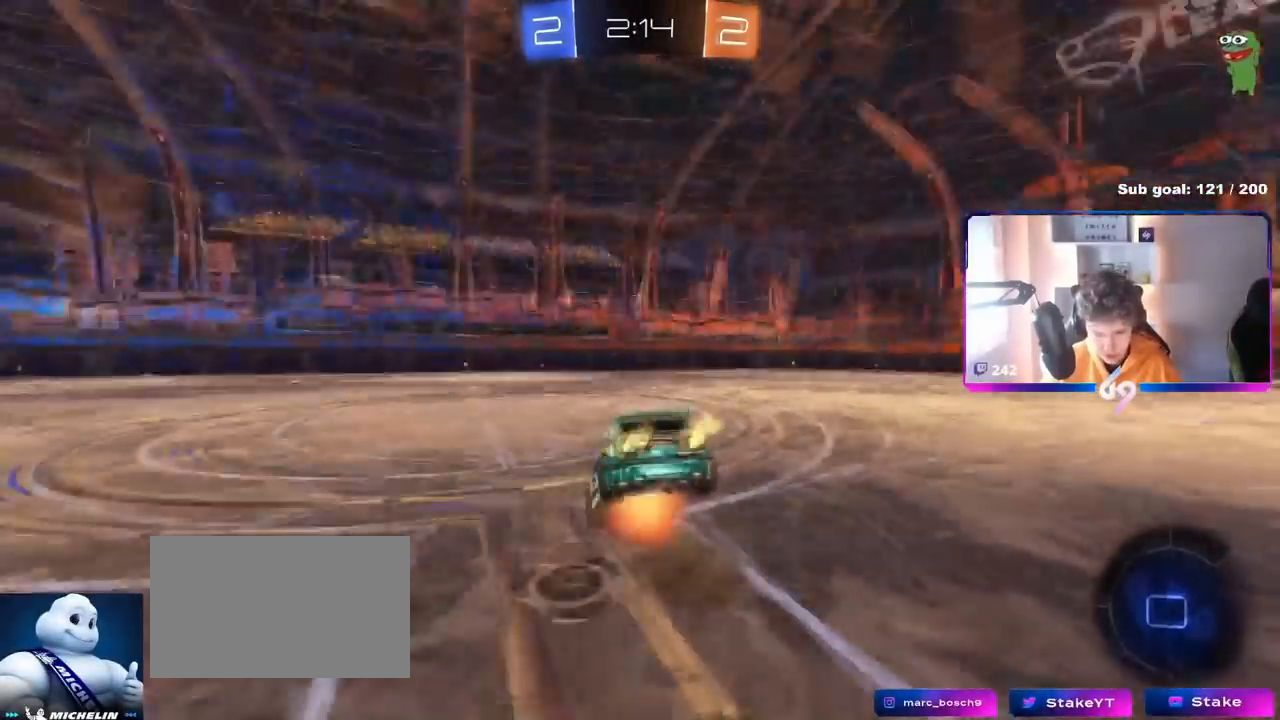
{"keys": ["a"], "mouse": [], "events": [[34, "mouse_left", "up"], [134, "mouse_right", "up"], [134, "space", "up"], [184, "a", "down"], [334, "w", "up"]]}
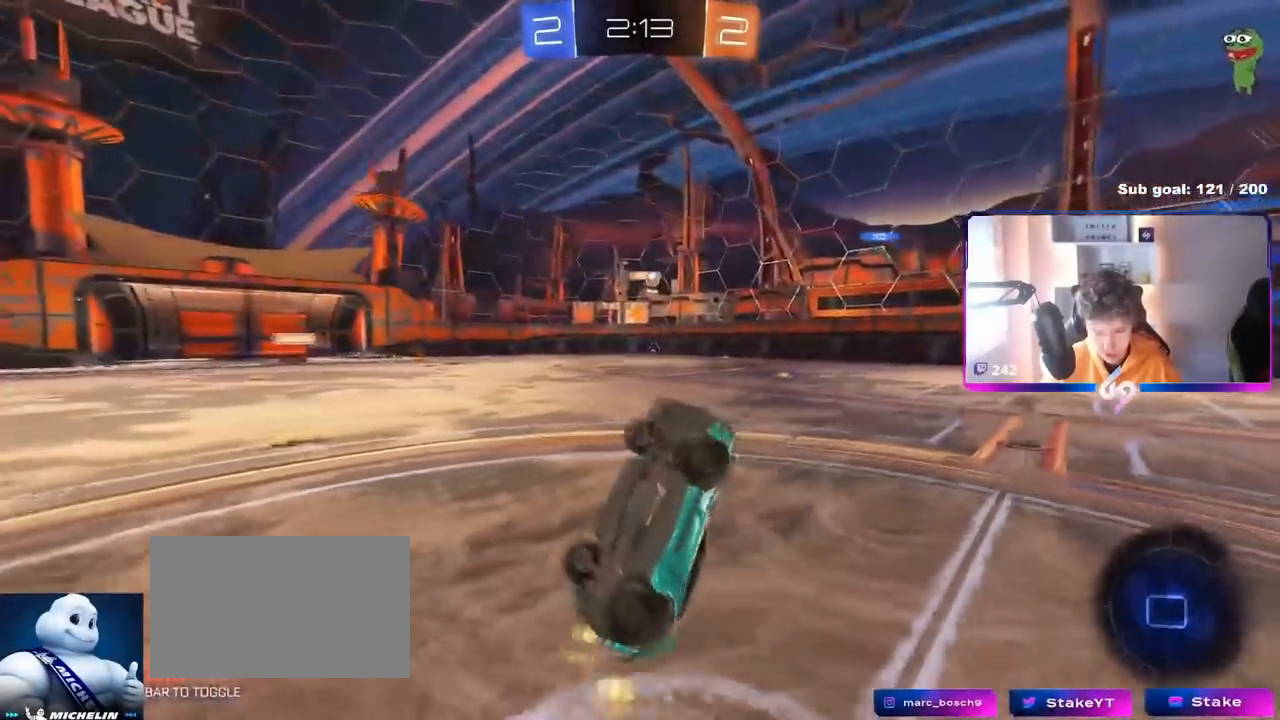
{"keys": [], "mouse": [], "events": [[100, "space", "down"], [200, "a", "up"], [250, "space", "up"]]}
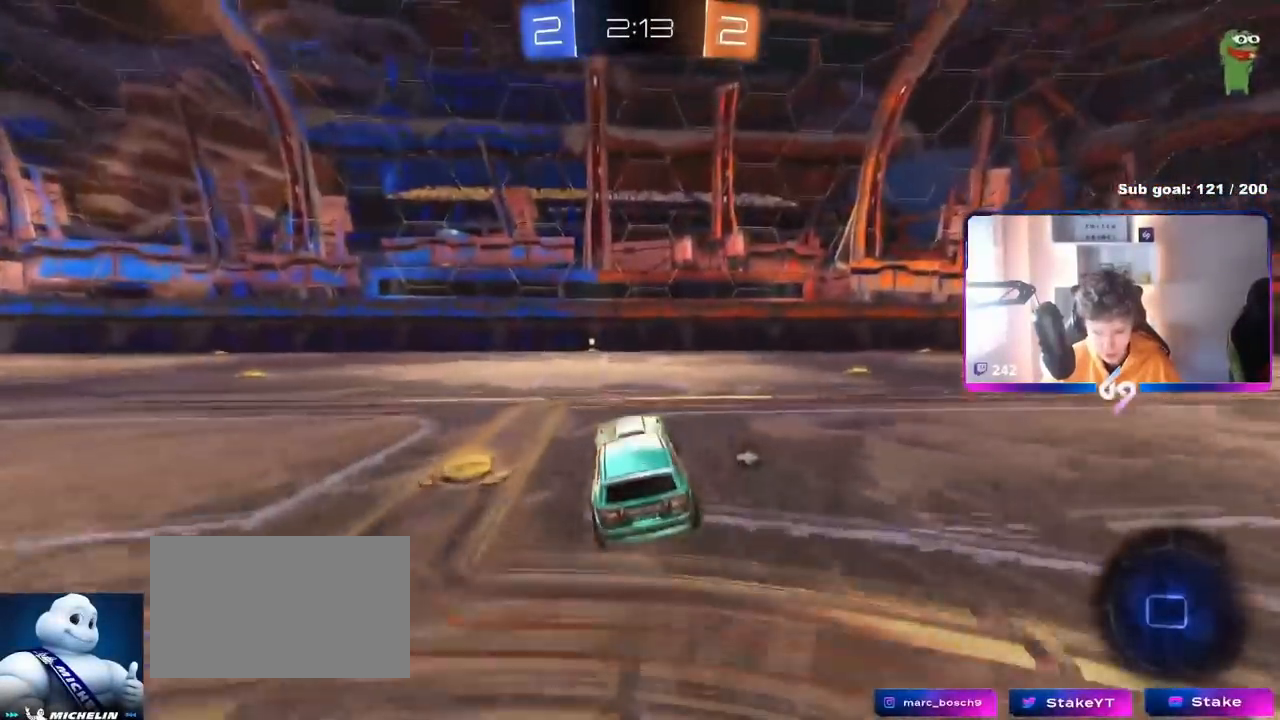
{"keys": ["space", "w"], "mouse": ["left"], "mouse_move": "still", "events": [[34, "mouse_left", "down"], [34, "w", "down"], [501, "space", "down"]]}
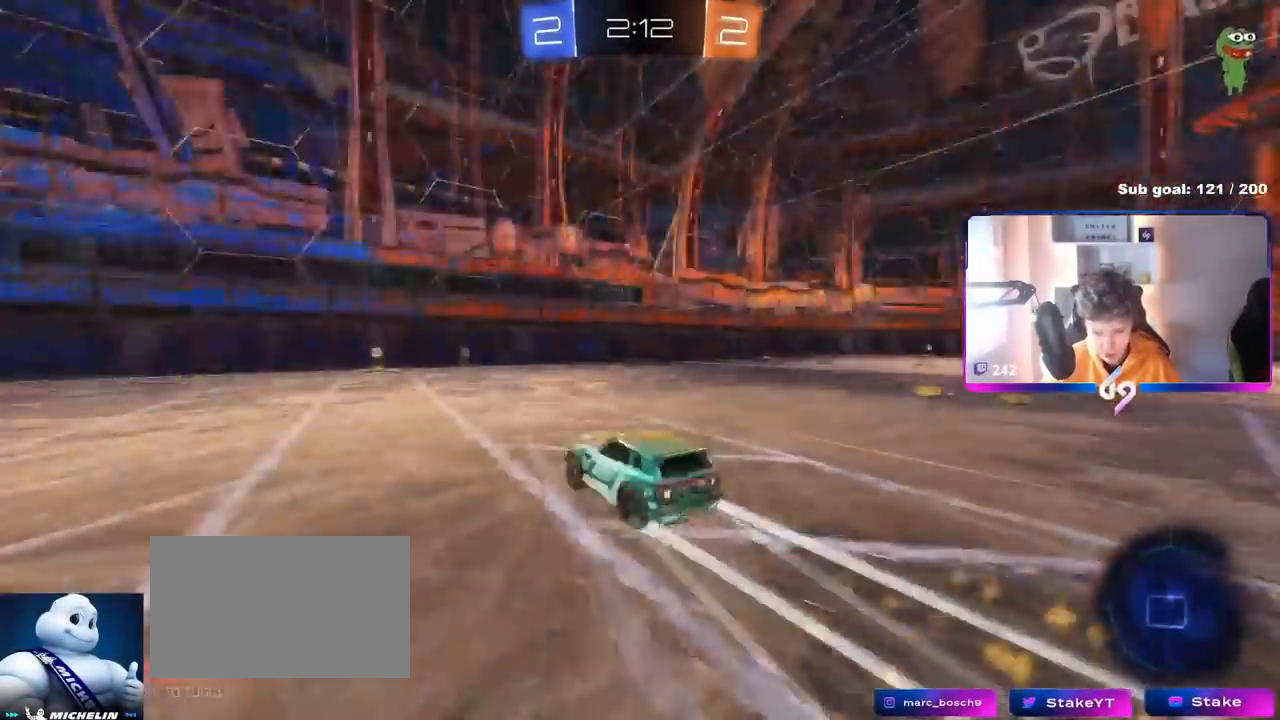
{"keys": ["a", "shift", "w"], "mouse": [], "mouse_move": "still", "events": [[150, "space", "up"], [183, "mouse_left", "up"], [367, "a", "down"], [417, "shift", "down"]]}
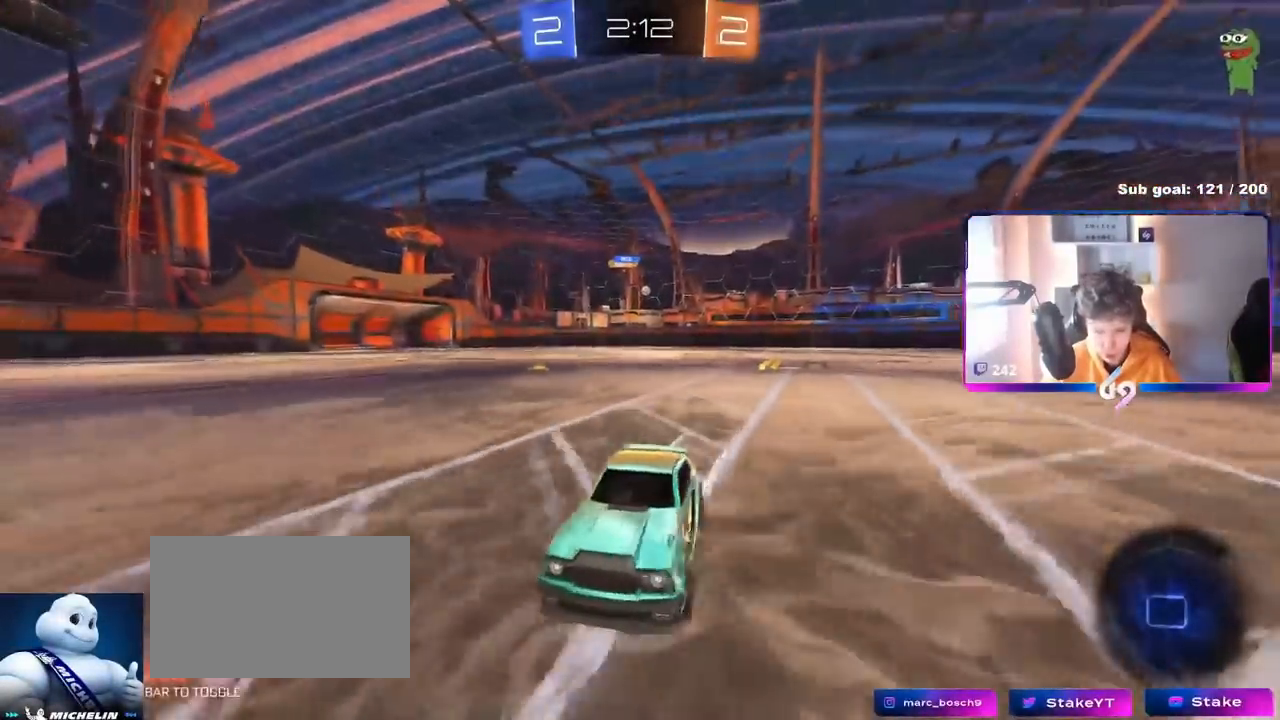
{"keys": ["a", "w"], "mouse": ["left"], "mouse_move": "still", "events": [[67, "shift", "up"], [351, "mouse_left", "down"]]}
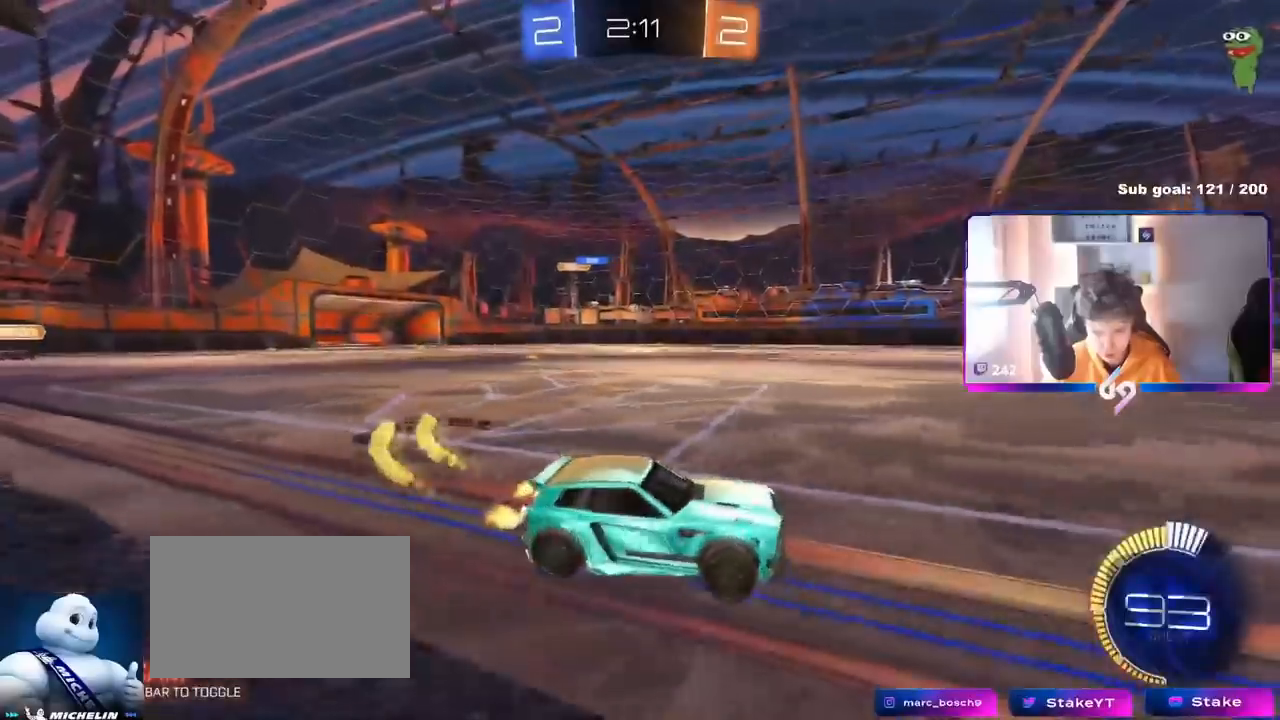
{"keys": ["w"], "mouse": [], "mouse_move": "still", "events": [[317, "mouse_left", "up"], [500, "a", "up"]]}
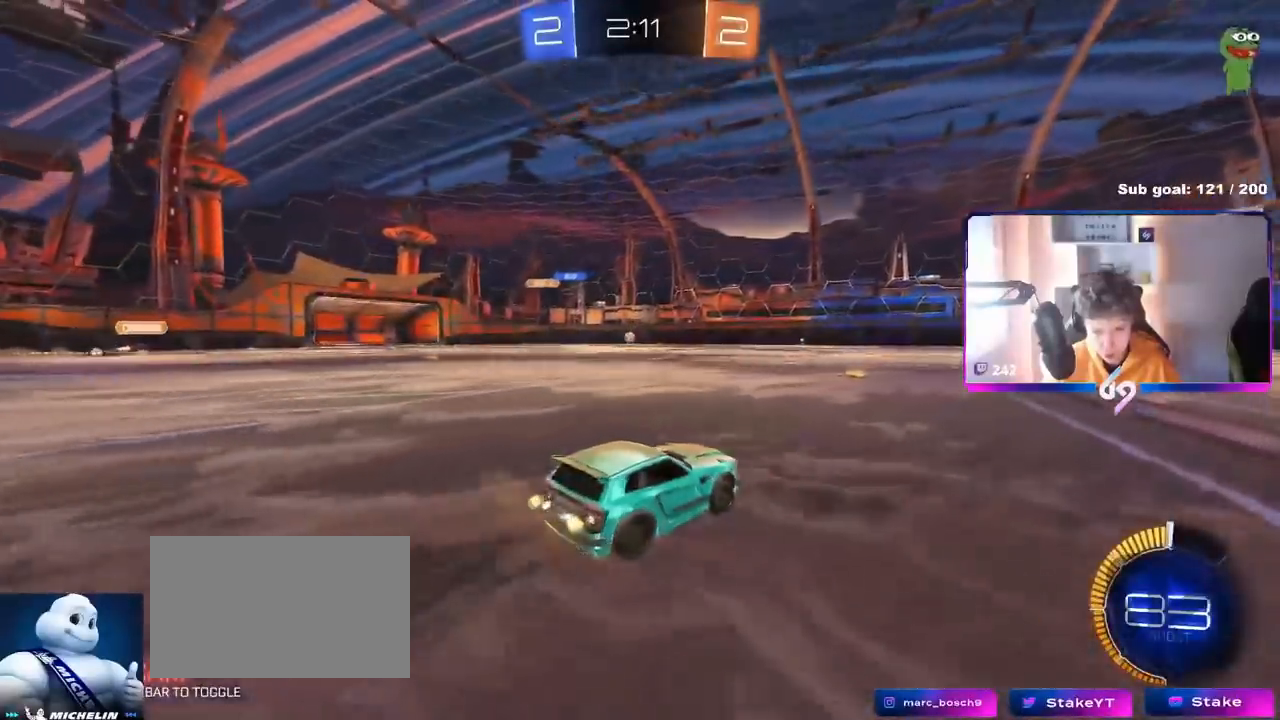
{"keys": ["w"], "mouse": [], "mouse_move": "still", "events": [[184, "mouse_left", "down"], [234, "a", "down"], [367, "mouse_left", "up"], [468, "a", "up"]]}